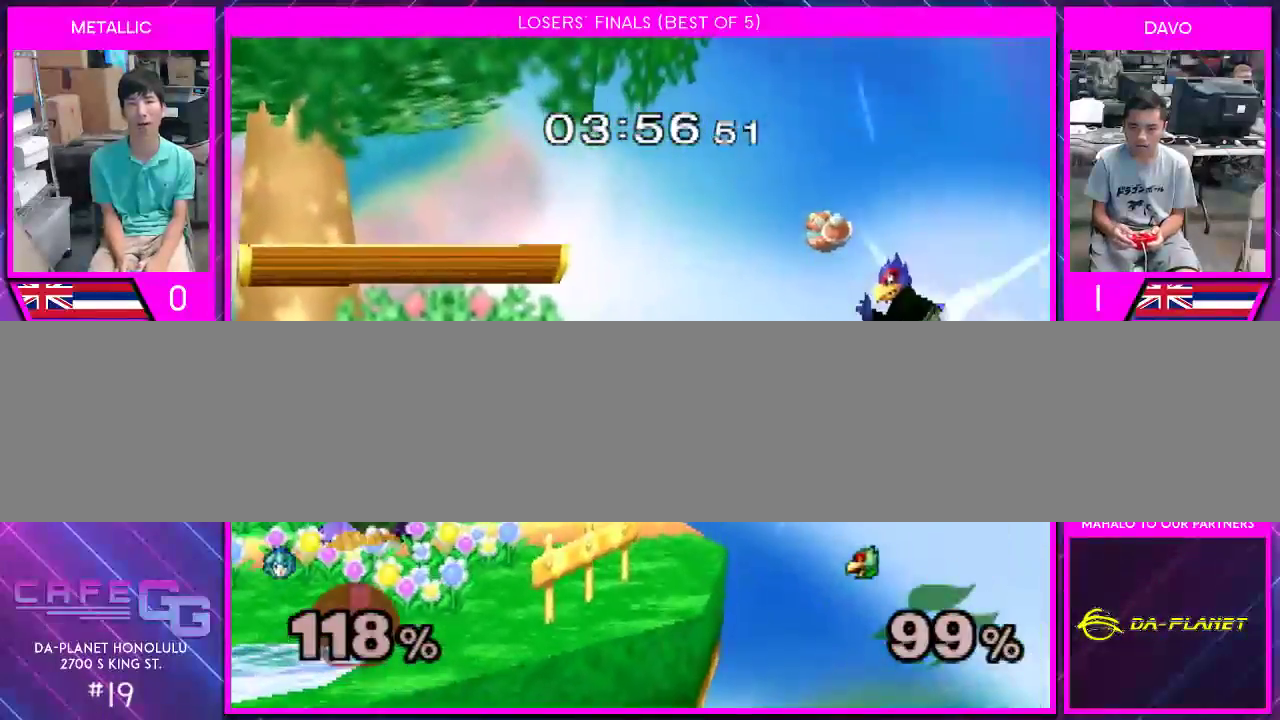
Gameplay with a controller (Nintendo layout); each line is a JSON object with the inputs held at the frame after it. "events" lists button and stick changes between this image and that frame as [ms after this image, input, new state], when the widget could be followed in between. Not read: L2 L3 R2 R3 SELECT Z.
{"buttons": [], "left_stick": "left", "right_stick": "center", "events": [[100, "B", "up"], [150, "left_stick", "center"], [433, "left_stick", "left"]]}
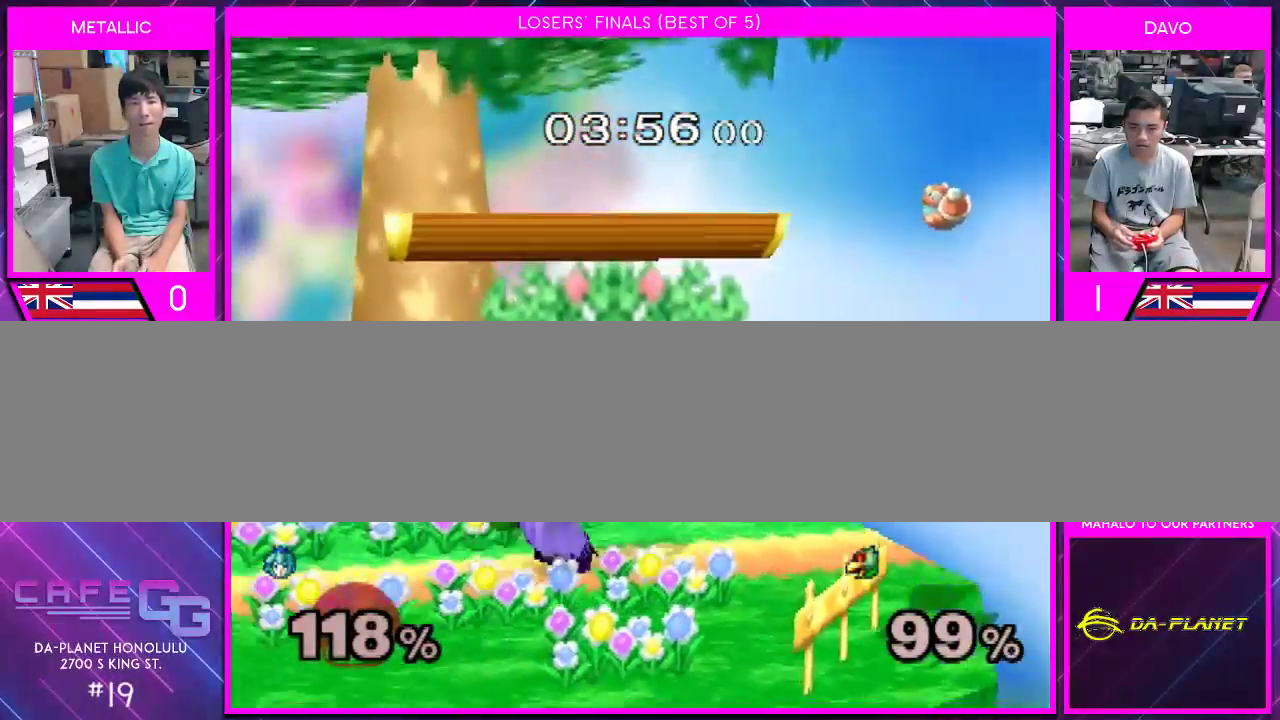
{"buttons": [], "left_stick": "center", "right_stick": "center", "events": [[33, "A", "down"], [67, "left_stick", "center"], [117, "A", "up"], [150, "A", "down"], [250, "A", "up"], [300, "A", "down"], [400, "A", "up"]]}
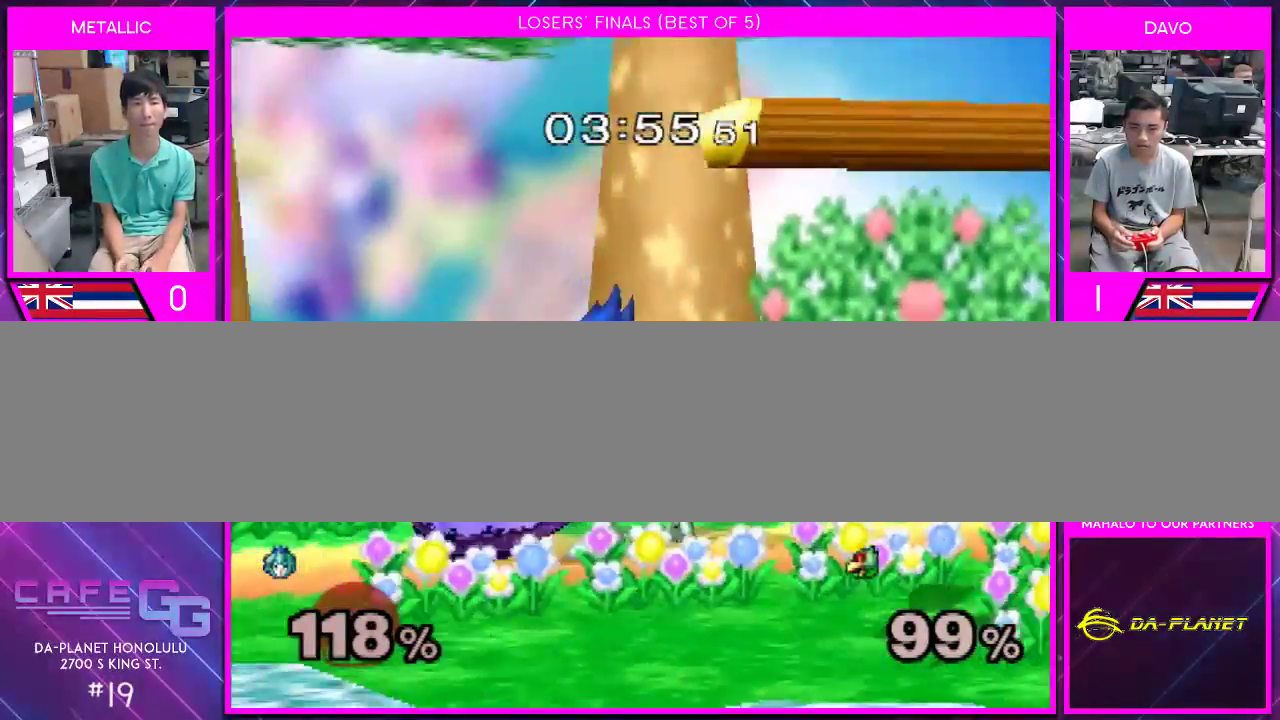
{"buttons": [], "left_stick": "left", "right_stick": "center", "events": [[200, "left_stick", "left"]]}
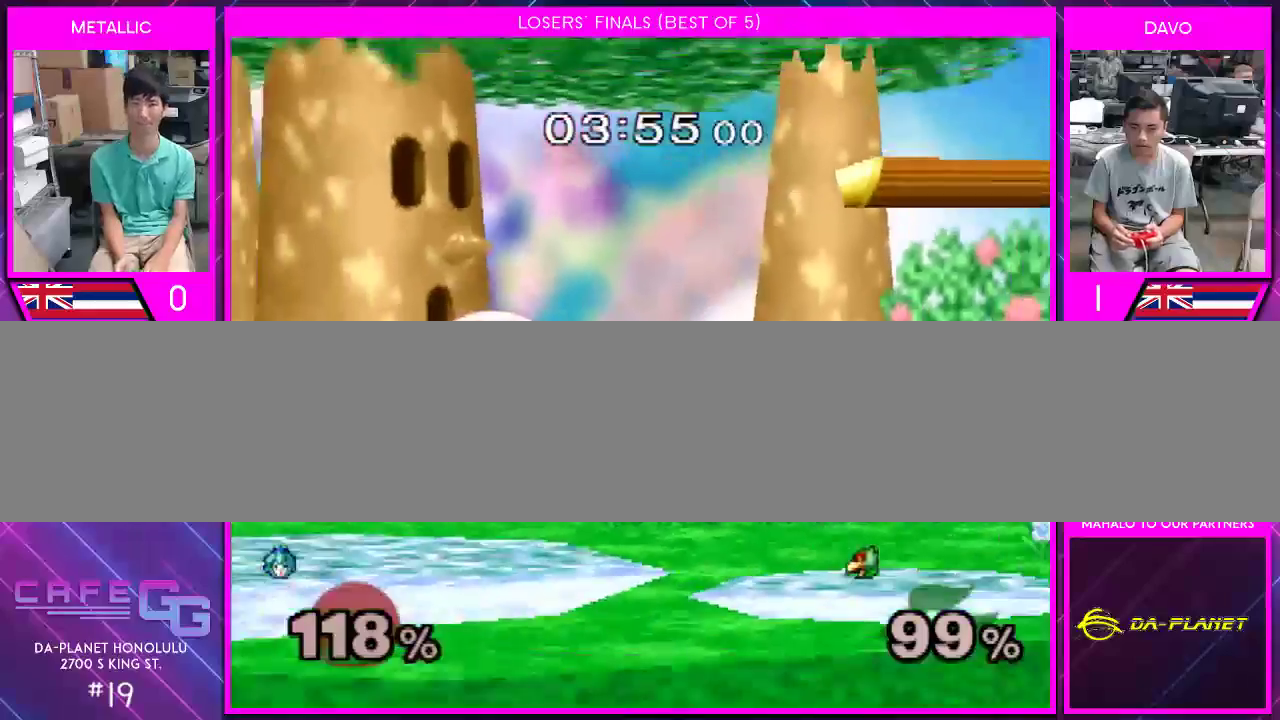
{"buttons": ["A", "Y"], "left_stick": "right", "right_stick": "center", "events": [[33, "Y", "down"], [117, "left_stick", "down"], [183, "left_stick", "right"], [500, "A", "down"]]}
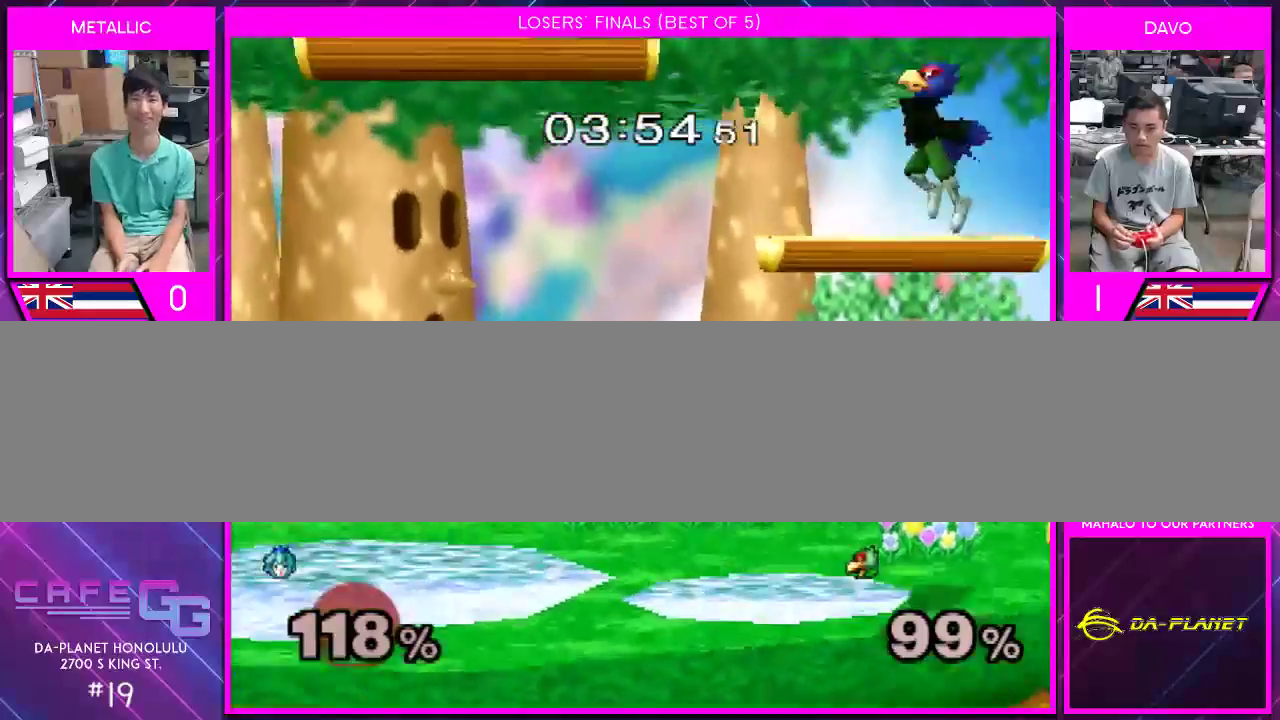
{"buttons": ["A"], "left_stick": "center", "right_stick": "center", "events": [[33, "Y", "up"], [150, "A", "up"], [217, "left_stick", "center"], [317, "Y", "down"], [433, "A", "down"], [467, "Y", "up"]]}
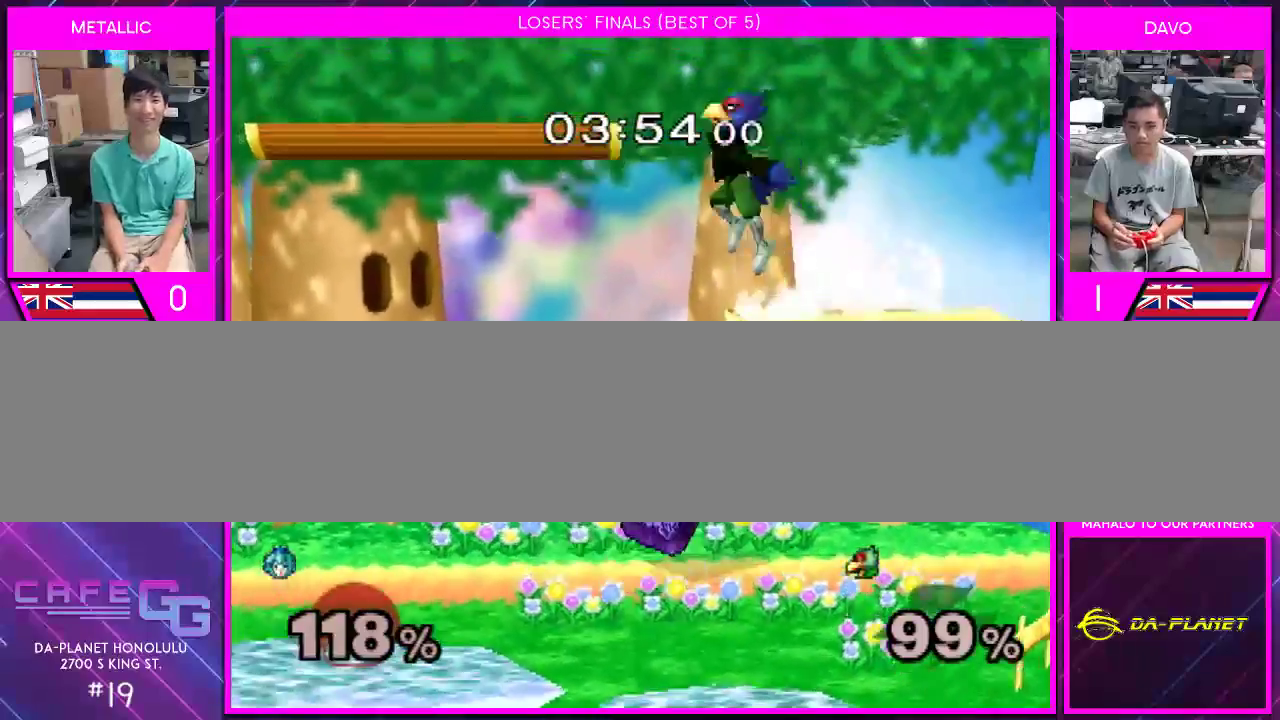
{"buttons": [], "left_stick": "down-left", "right_stick": "center", "events": [[100, "left_stick", "left"], [367, "A", "up"], [467, "left_stick", "down-left"]]}
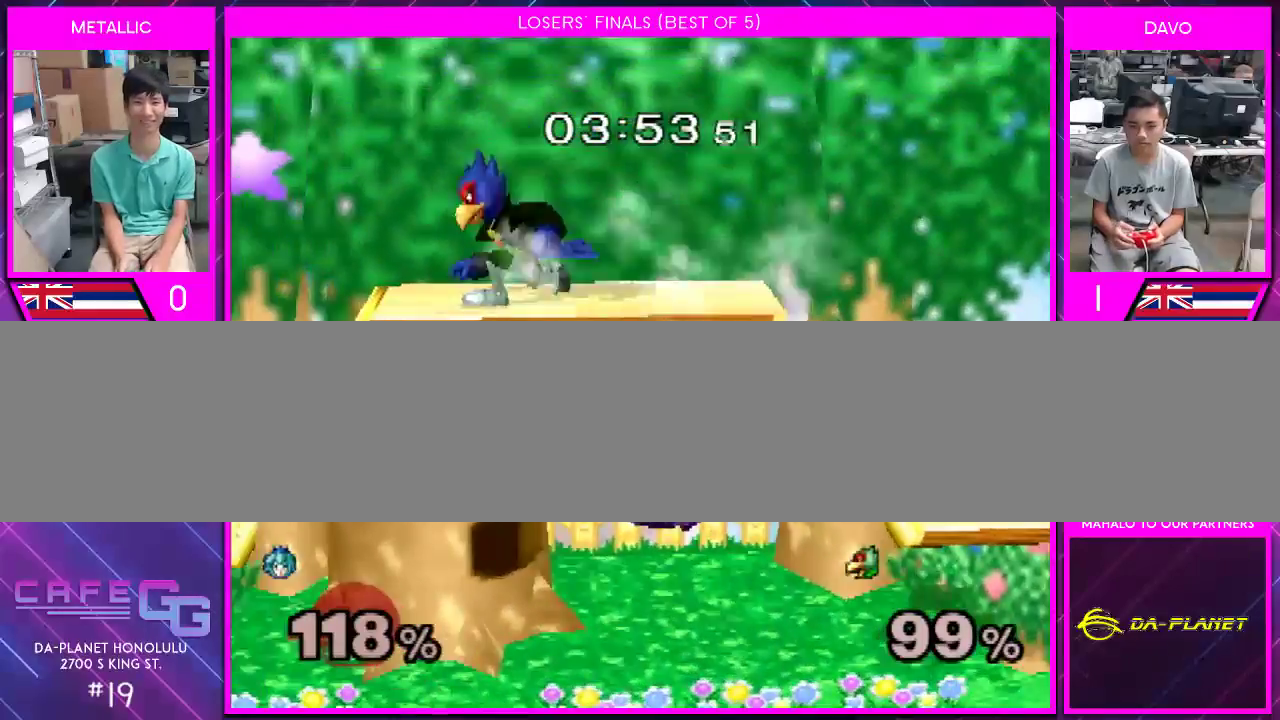
{"buttons": [], "left_stick": "center", "right_stick": "center", "events": [[317, "left_stick", "center"]]}
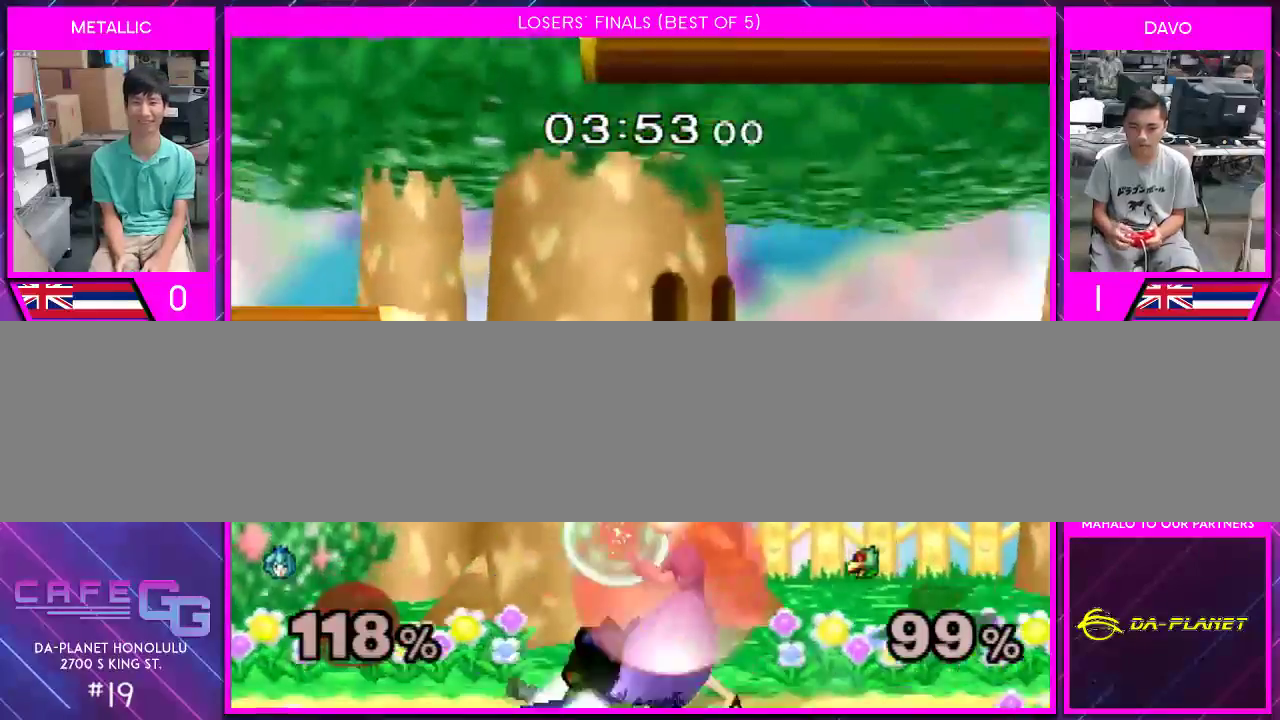
{"buttons": [], "left_stick": "right", "right_stick": "center", "events": [[67, "Y", "down"], [100, "Y", "up"], [150, "A", "down"], [217, "A", "up"], [283, "A", "down"], [367, "A", "up"], [367, "left_stick", "right"], [450, "A", "down"], [500, "A", "up"]]}
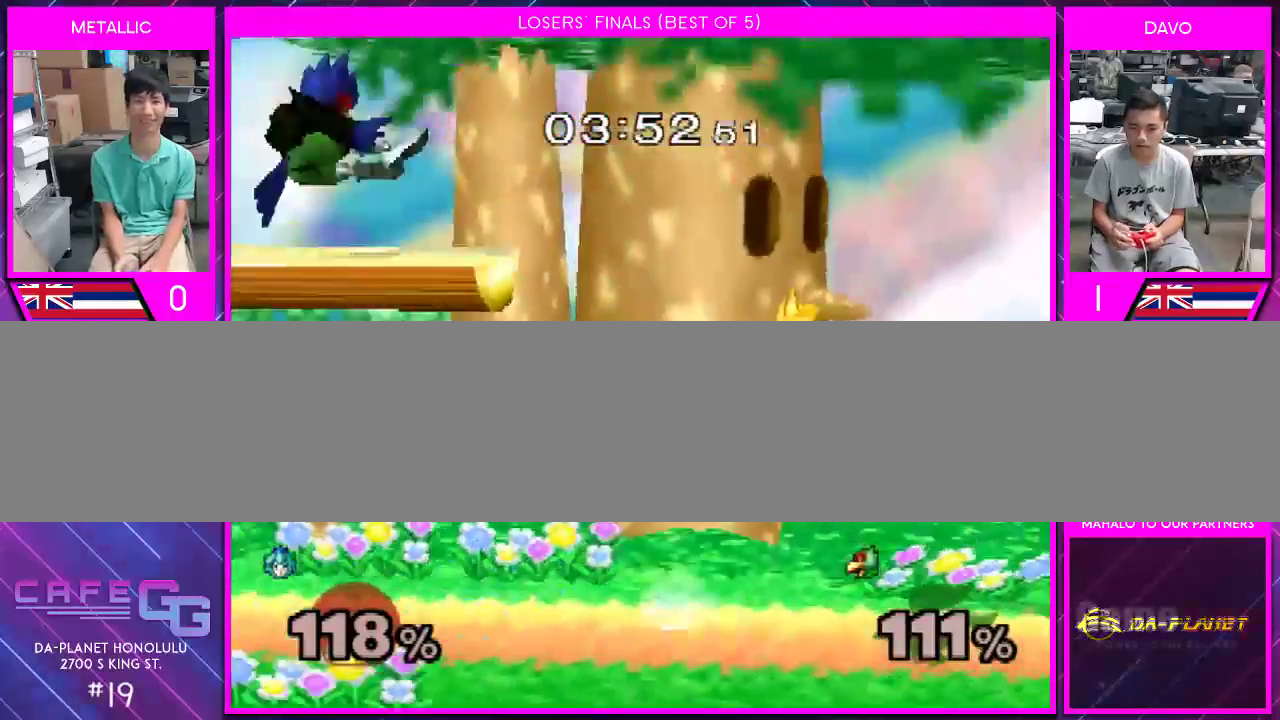
{"buttons": [], "left_stick": "down", "right_stick": "center", "events": [[67, "left_stick", "down-left"], [150, "left_stick", "down"], [433, "B", "down"], [467, "B", "up"]]}
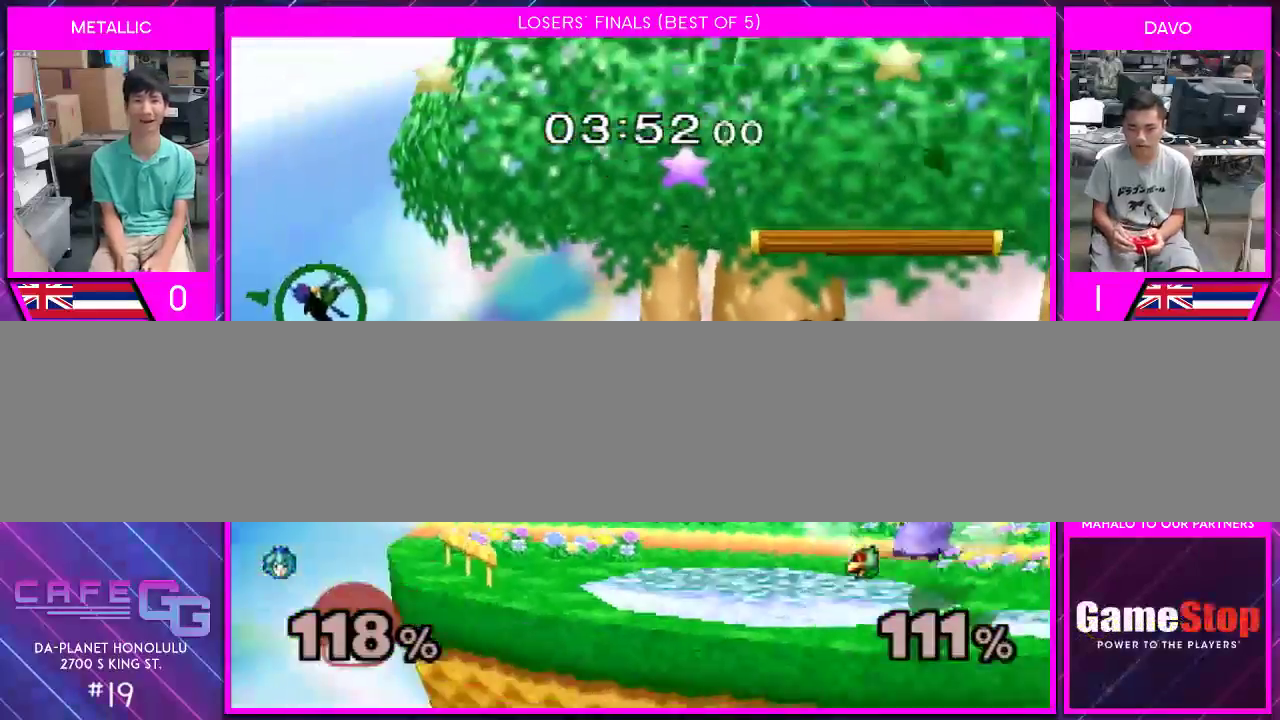
{"buttons": [], "left_stick": "left", "right_stick": "center", "events": [[67, "B", "down"], [117, "B", "up"], [317, "left_stick", "center"], [433, "left_stick", "left"]]}
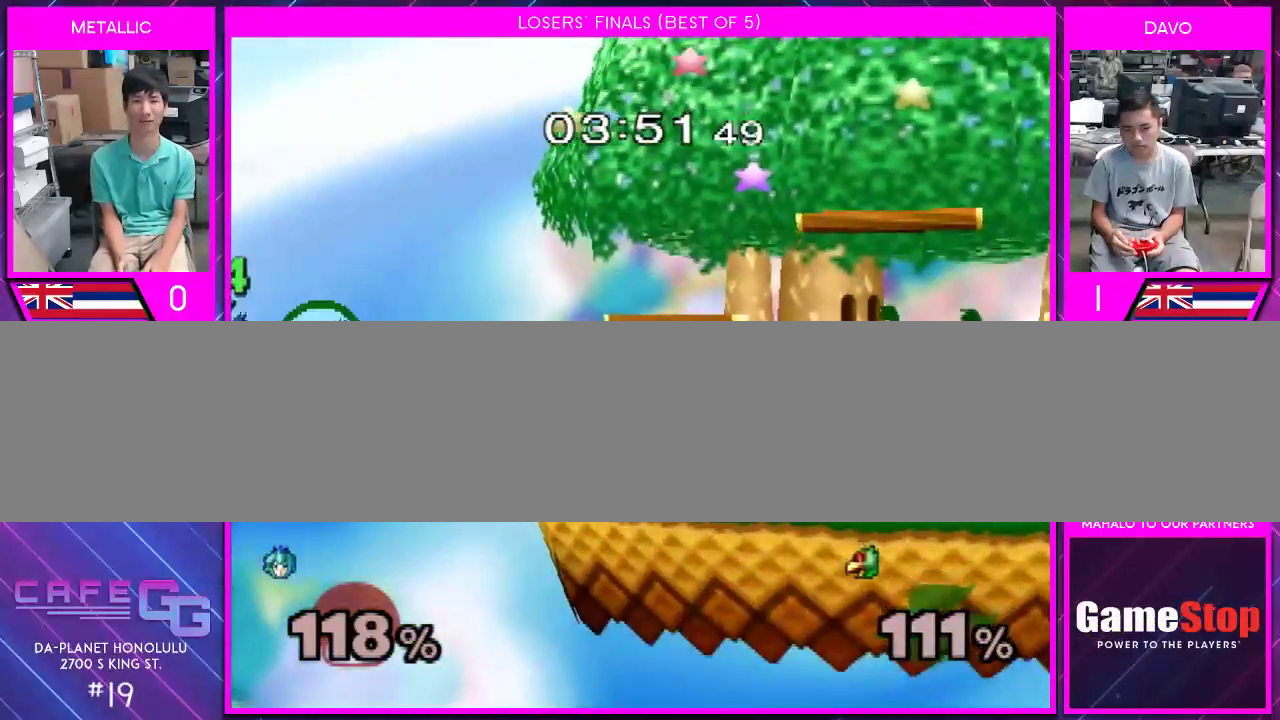
{"buttons": ["A"], "left_stick": "left", "right_stick": "center", "events": [[500, "A", "down"]]}
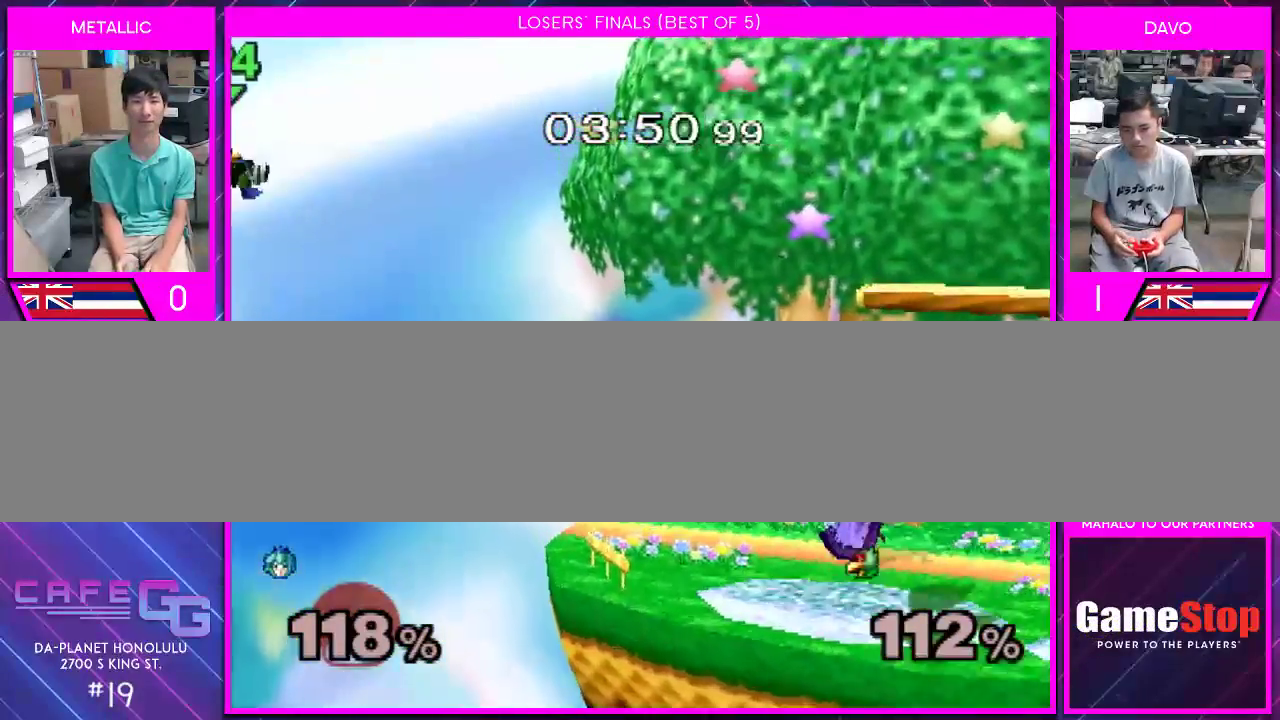
{"buttons": [], "left_stick": "center", "right_stick": "center", "events": [[83, "A", "up"], [133, "A", "down"], [200, "A", "up"], [367, "left_stick", "center"]]}
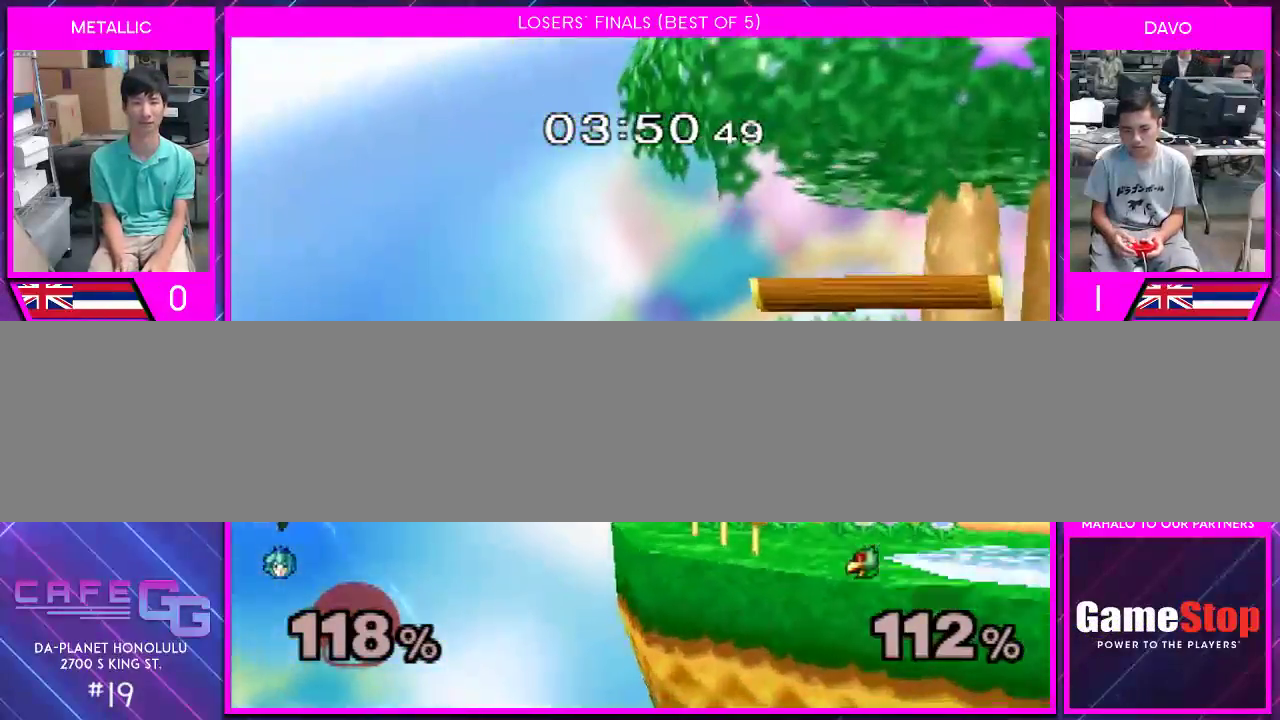
{"buttons": [], "left_stick": "center", "right_stick": "center", "events": [[383, "left_stick", "right"], [483, "left_stick", "center"]]}
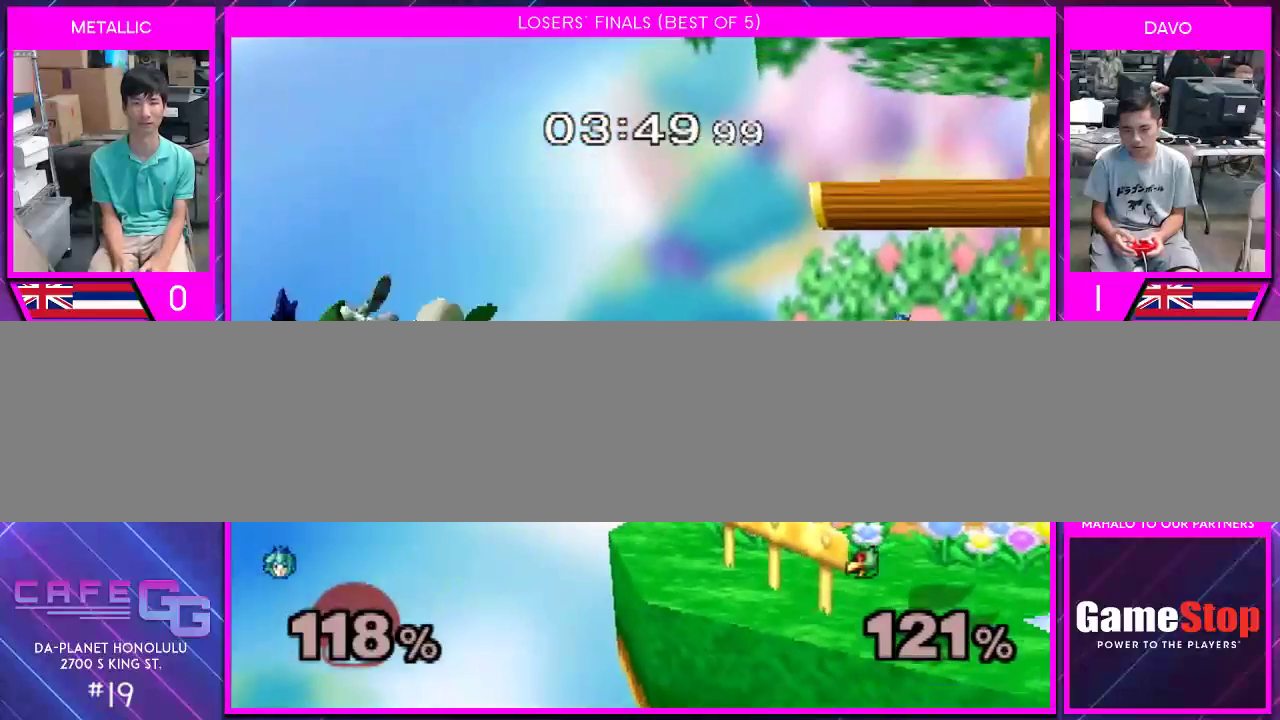
{"buttons": ["Y"], "left_stick": "left", "right_stick": "center", "events": [[83, "Y", "down"], [83, "left_stick", "down"], [233, "left_stick", "left"]]}
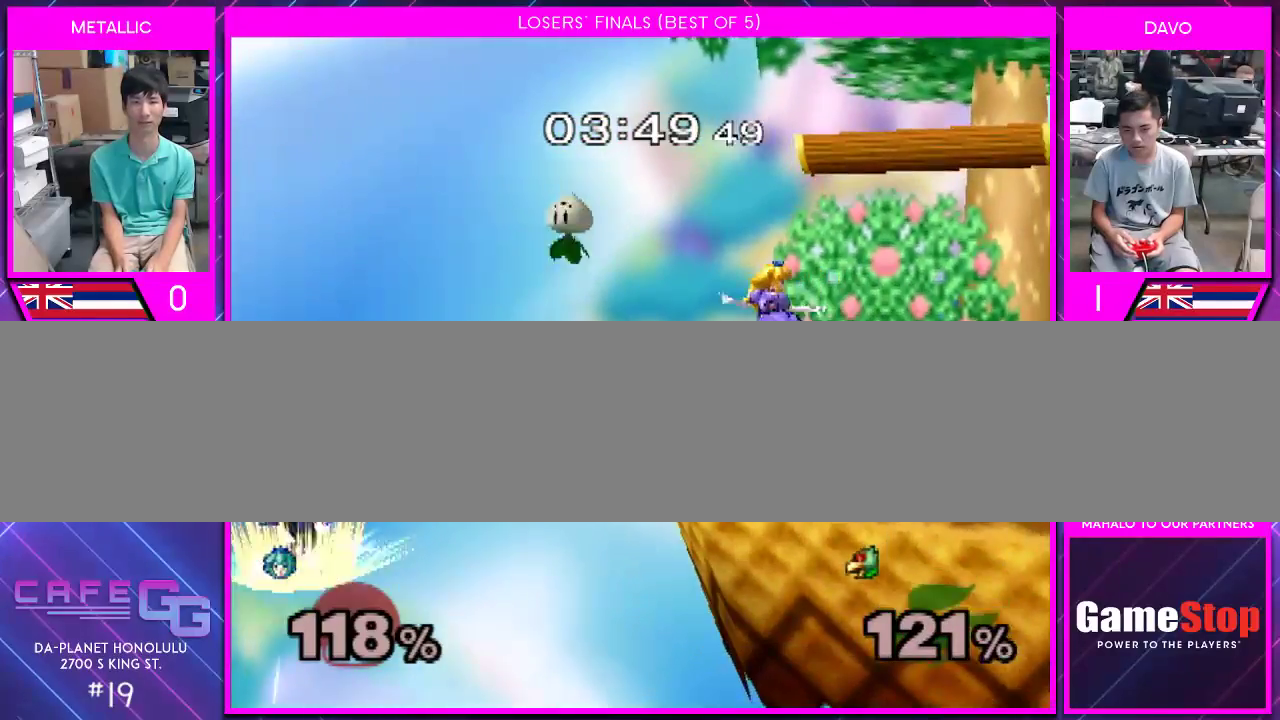
{"buttons": [], "left_stick": "center", "right_stick": "center", "events": [[100, "Y", "up"], [200, "left_stick", "down-right"], [383, "left_stick", "center"]]}
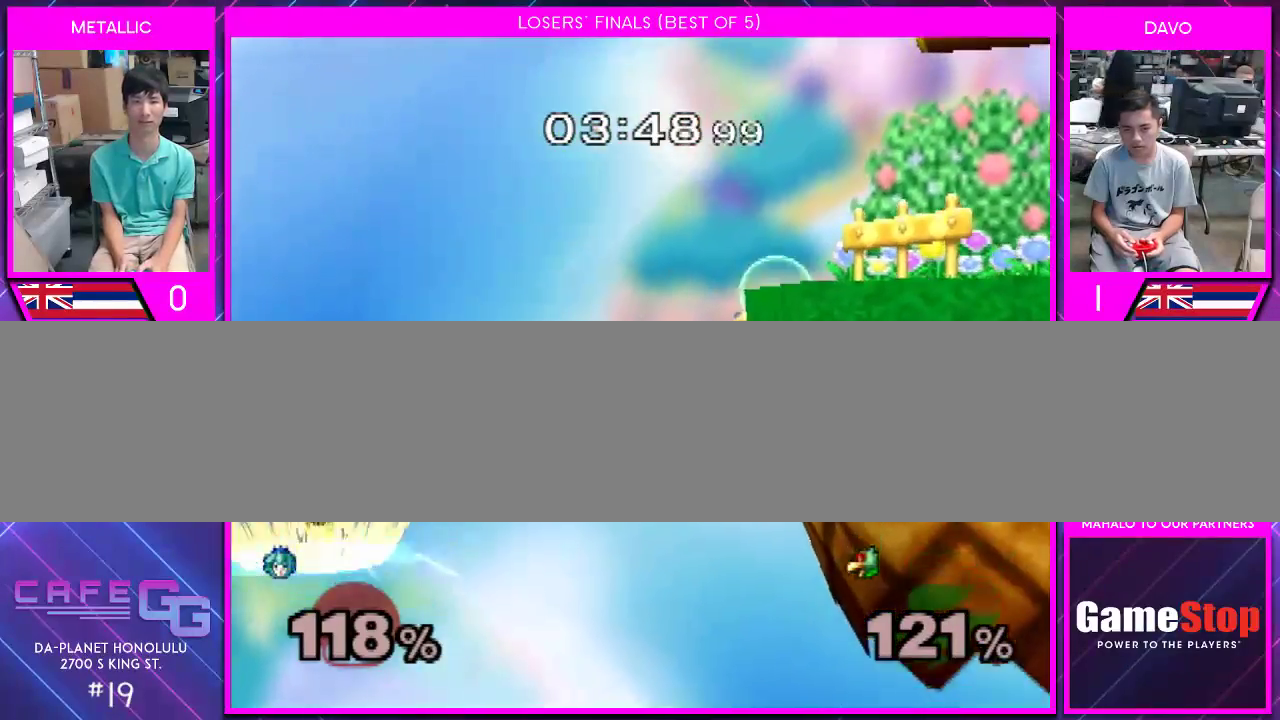
{"buttons": [], "left_stick": "center", "right_stick": "center", "events": []}
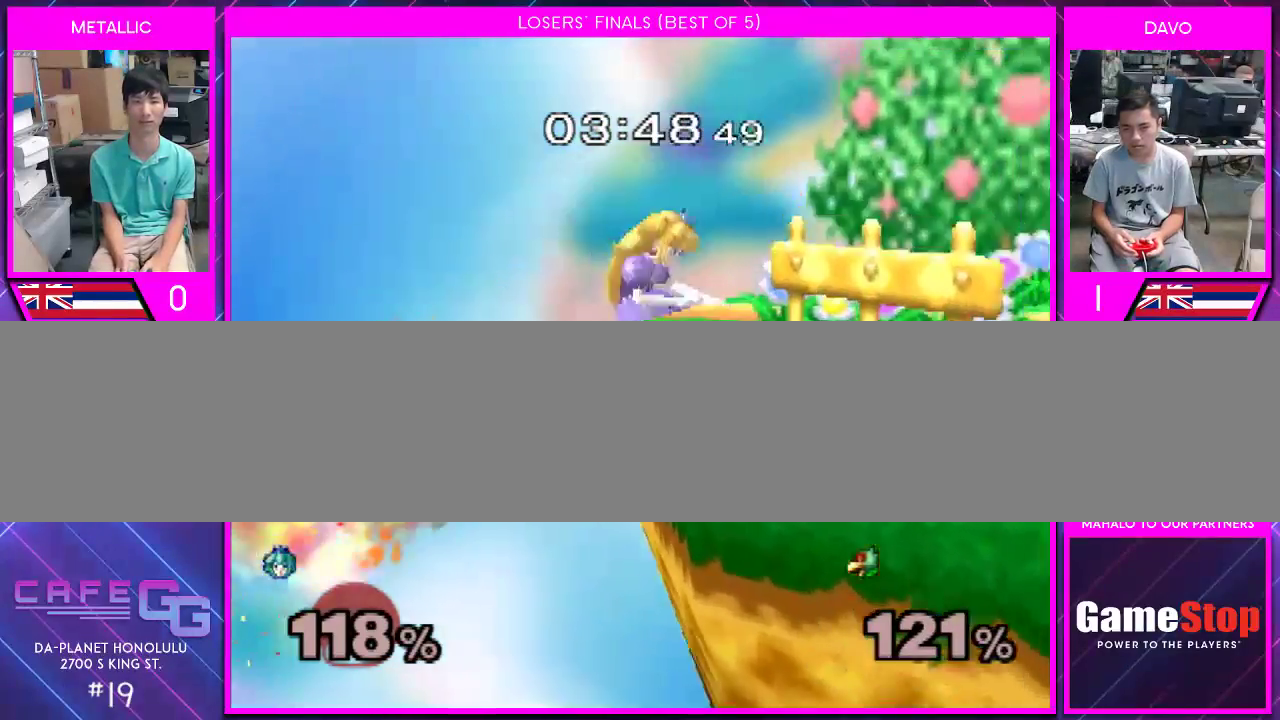
{"buttons": [], "left_stick": "down", "right_stick": "center", "events": [[400, "left_stick", "down"]]}
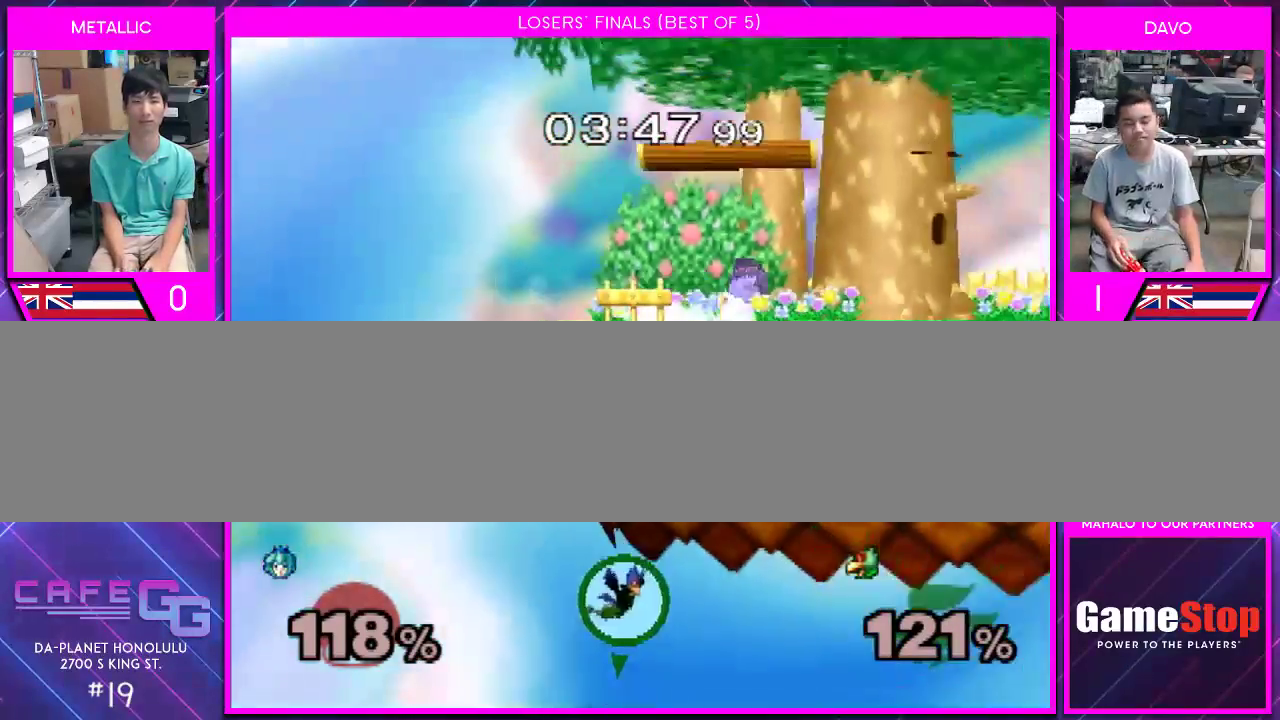
{"buttons": [], "left_stick": "down", "right_stick": "center", "events": [[67, "B", "down"], [150, "B", "up"], [233, "B", "down"], [333, "B", "up"], [383, "B", "down"], [450, "B", "up"]]}
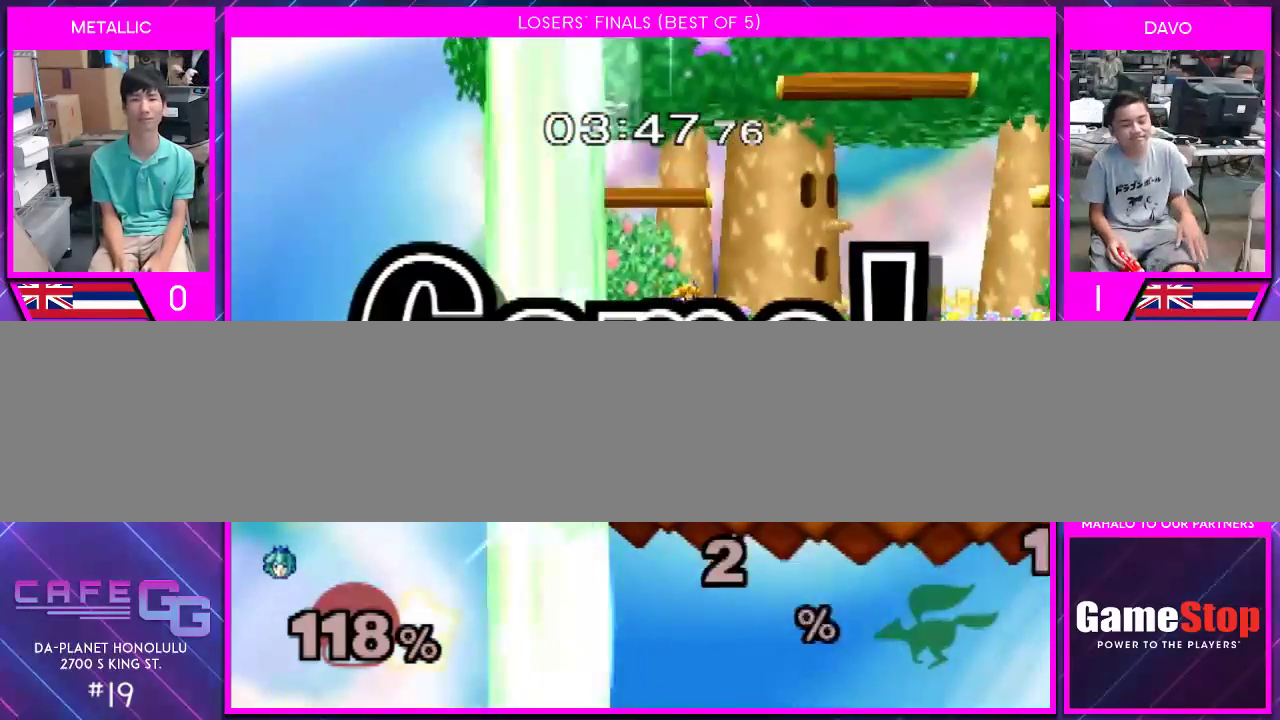
{"buttons": [], "left_stick": "up-right", "right_stick": "center", "events": [[50, "B", "down"], [83, "left_stick", "center"], [100, "B", "up"], [350, "left_stick", "up-left"], [450, "left_stick", "up-right"]]}
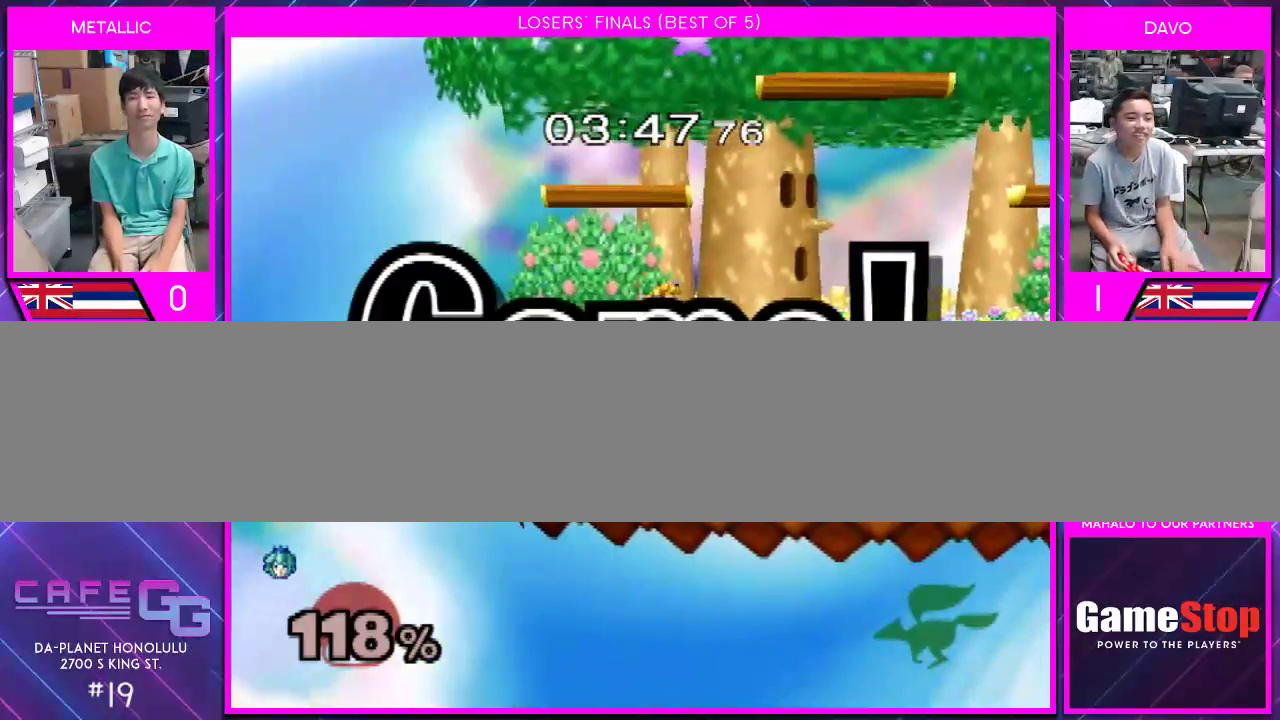
{"buttons": [], "left_stick": "up", "right_stick": "center", "events": [[50, "left_stick", "center"], [267, "left_stick", "up"]]}
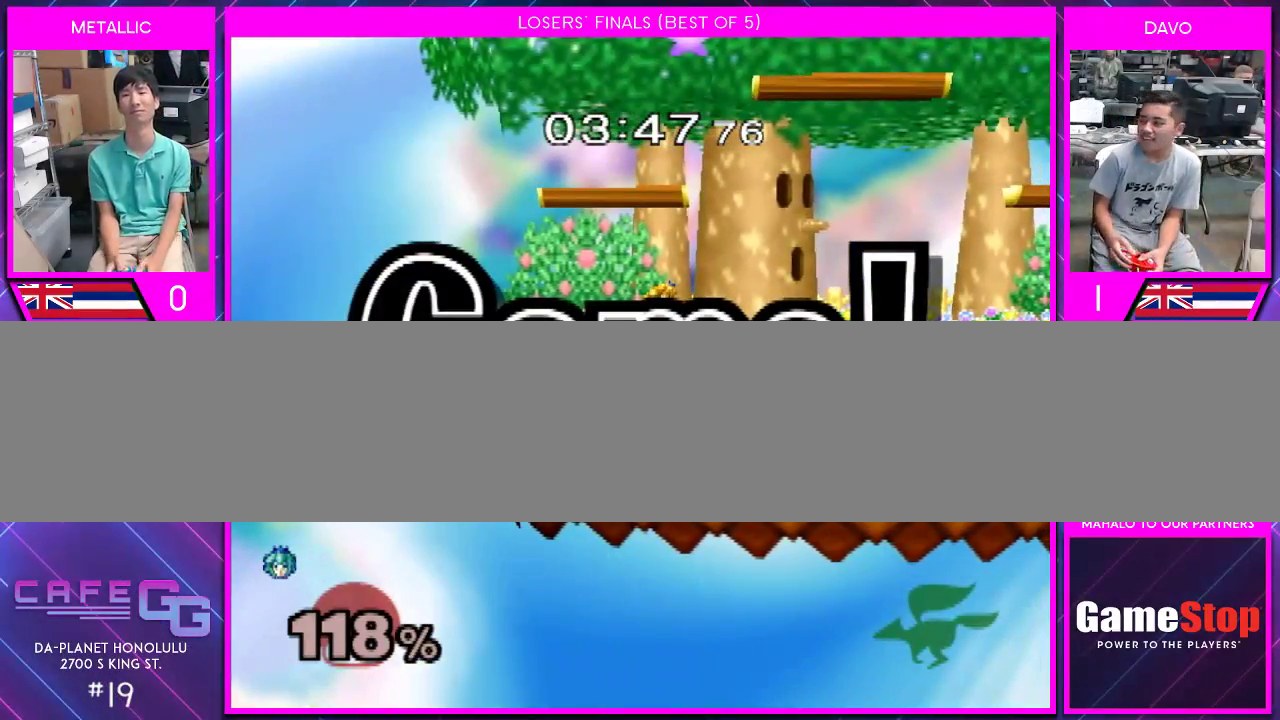
{"buttons": [], "left_stick": "up-right", "right_stick": "center", "events": [[17, "left_stick", "center"], [133, "left_stick", "up"], [267, "left_stick", "down-right"], [367, "left_stick", "up-left"], [483, "left_stick", "up-right"]]}
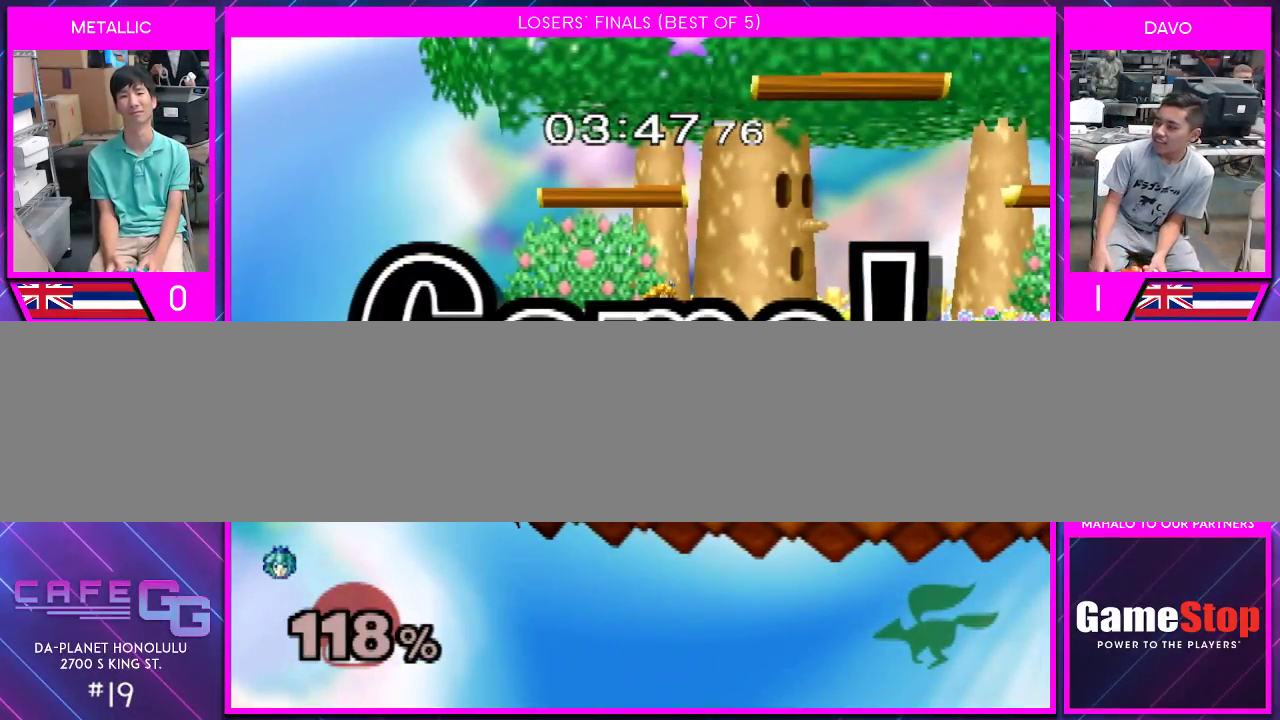
{"buttons": [], "left_stick": "center", "right_stick": "center", "events": [[17, "left_stick", "center"], [267, "left_stick", "up"], [383, "left_stick", "center"]]}
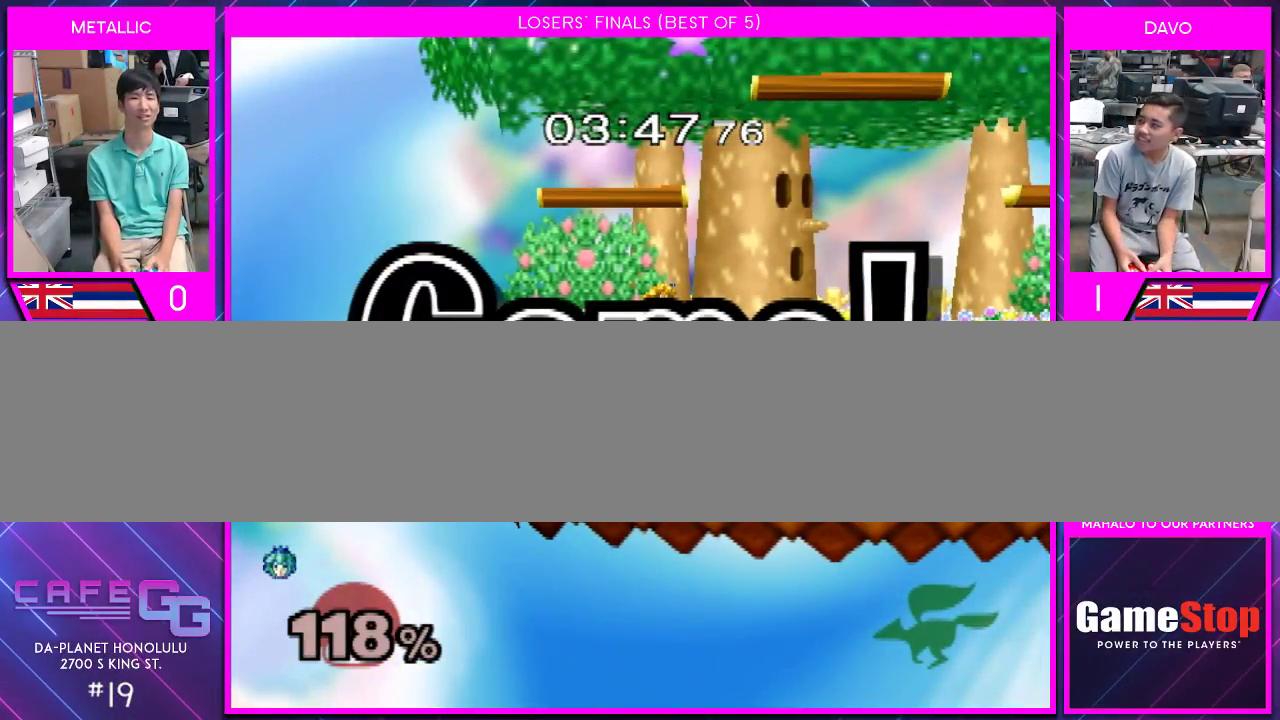
{"buttons": [], "left_stick": "center", "right_stick": "center", "events": []}
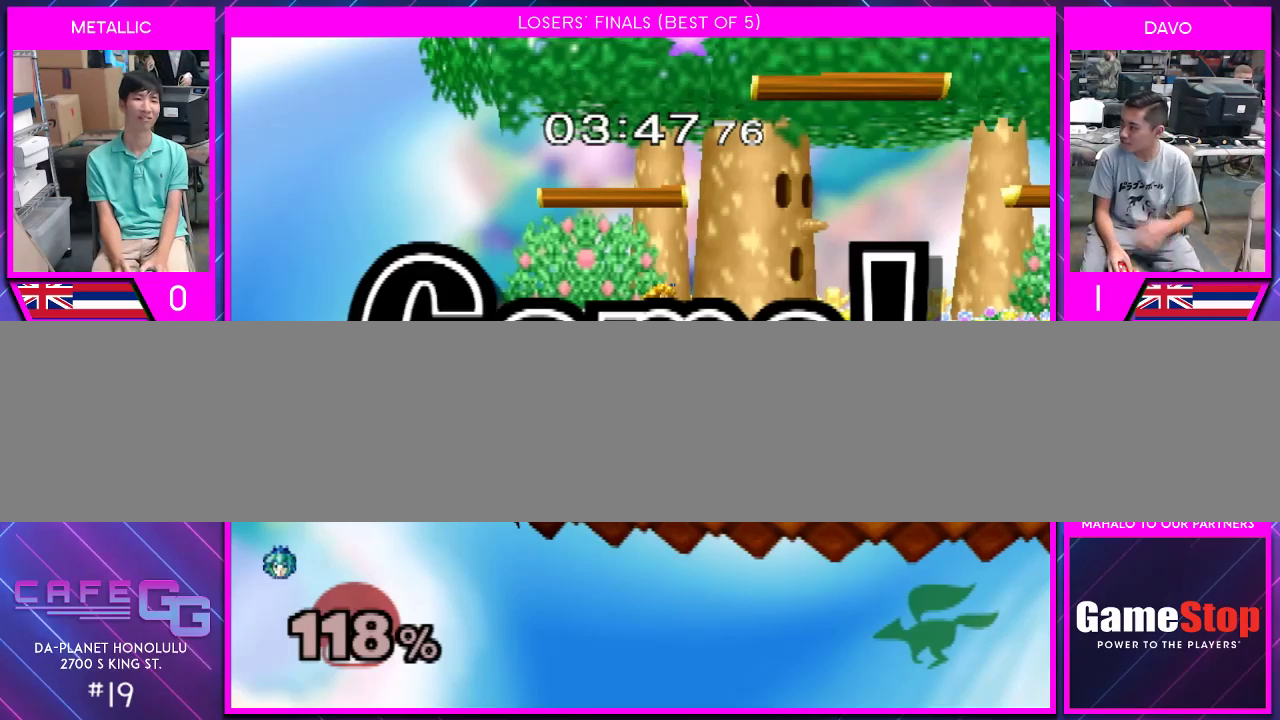
{"buttons": [], "left_stick": "center", "right_stick": "center", "events": []}
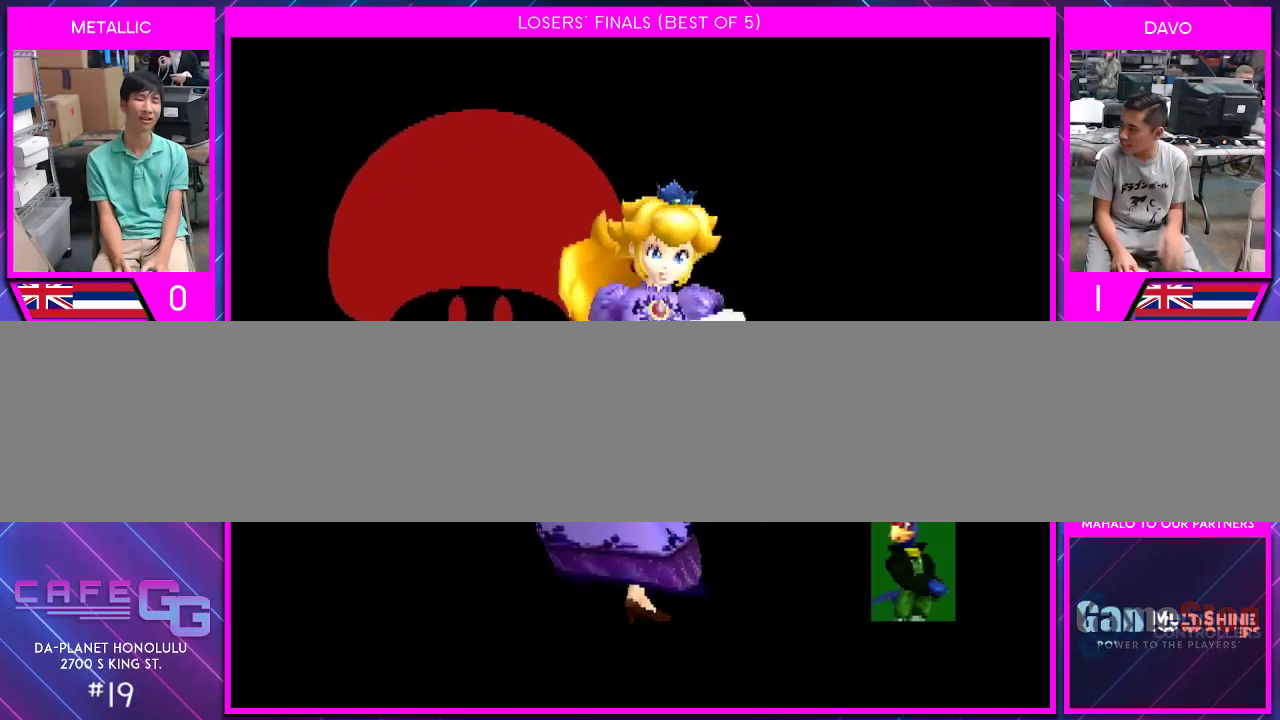
{"buttons": ["START"], "left_stick": "center", "right_stick": "center", "events": [[233, "START", "down"], [333, "START", "up"], [417, "START", "down"]]}
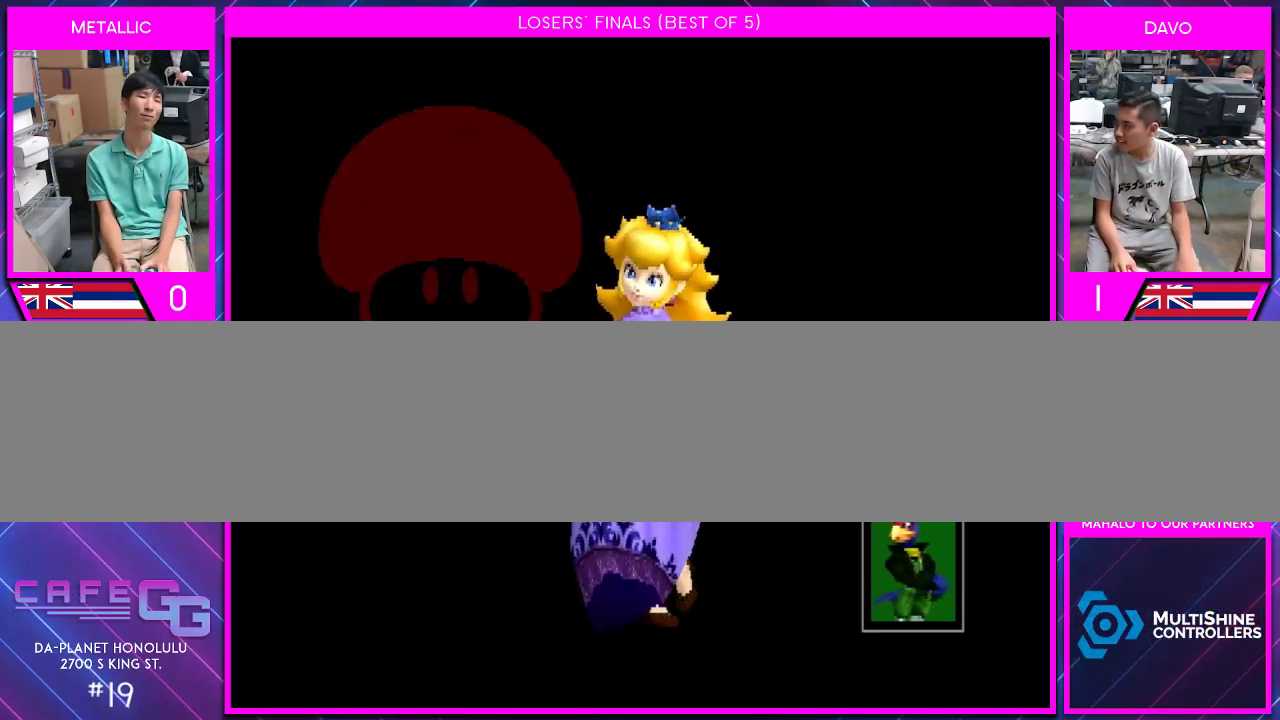
{"buttons": [], "left_stick": "center", "right_stick": "center", "events": [[17, "START", "up"], [67, "START", "down"], [167, "START", "up"], [233, "START", "down"], [317, "START", "up"], [383, "START", "down"], [483, "START", "up"]]}
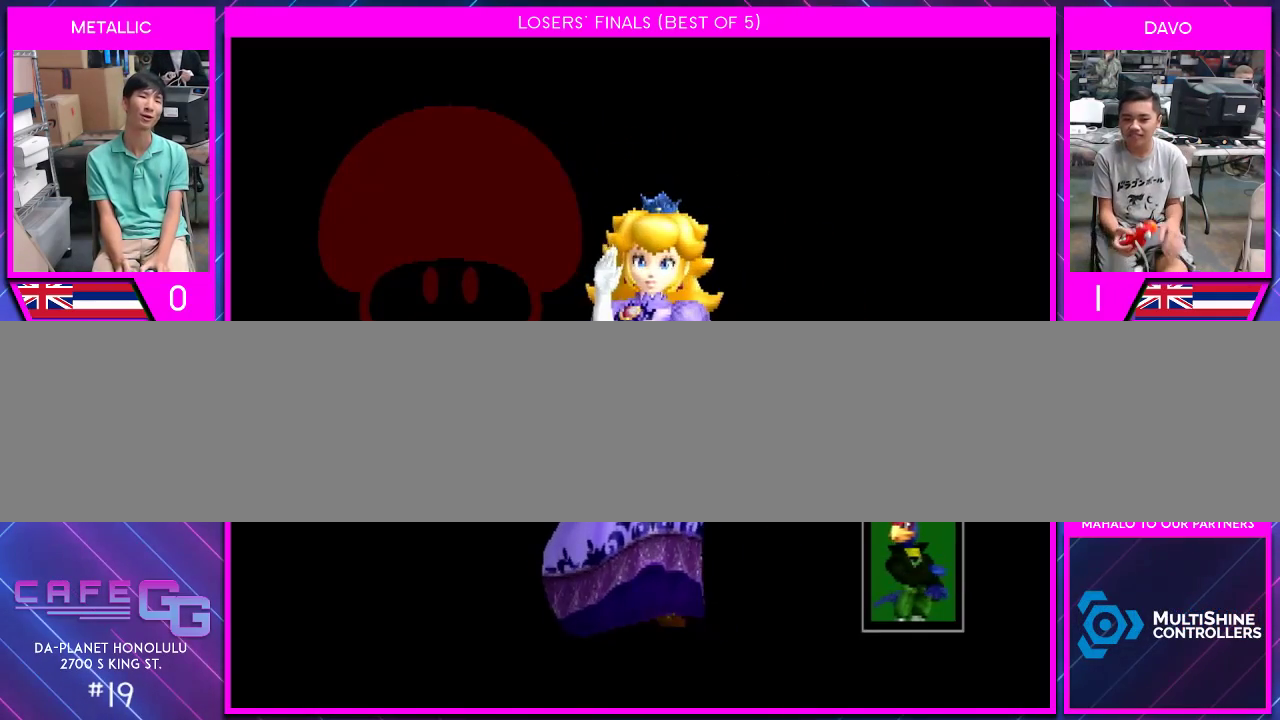
{"buttons": [], "left_stick": "center", "right_stick": "center", "events": [[367, "START", "down"], [483, "START", "up"]]}
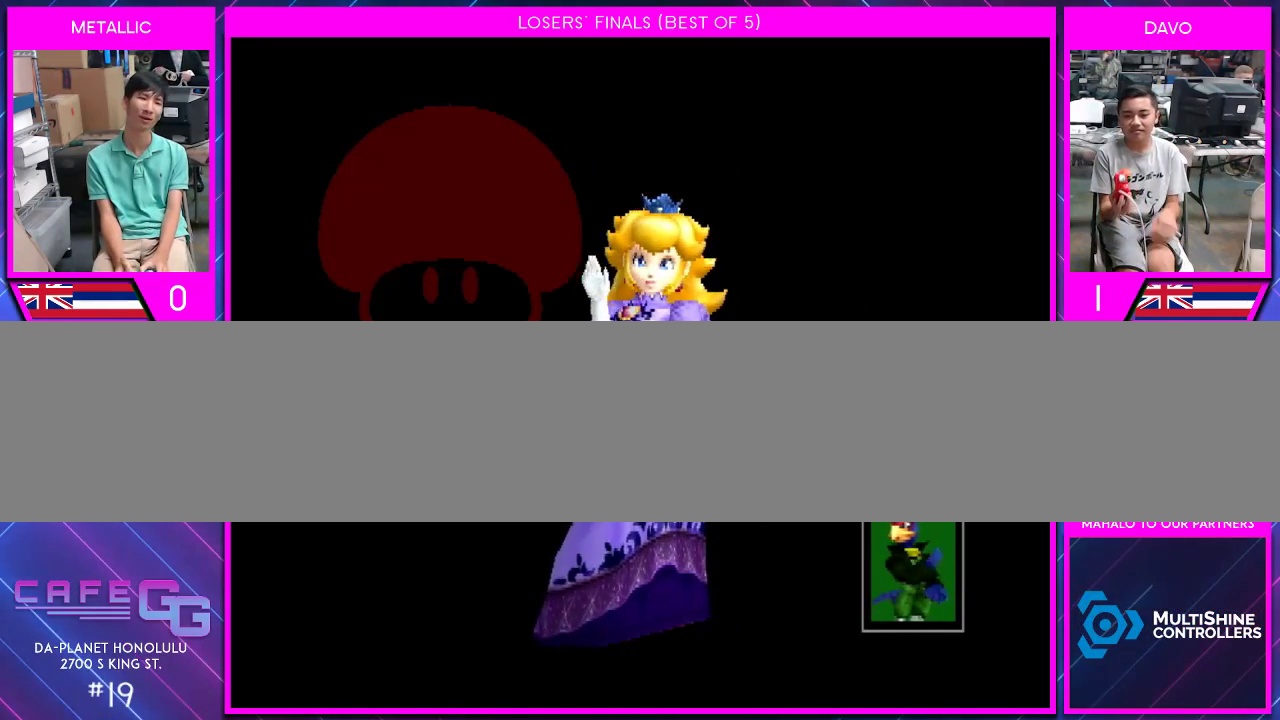
{"buttons": [], "left_stick": "center", "right_stick": "center", "events": [[83, "START", "down"], [150, "START", "up"]]}
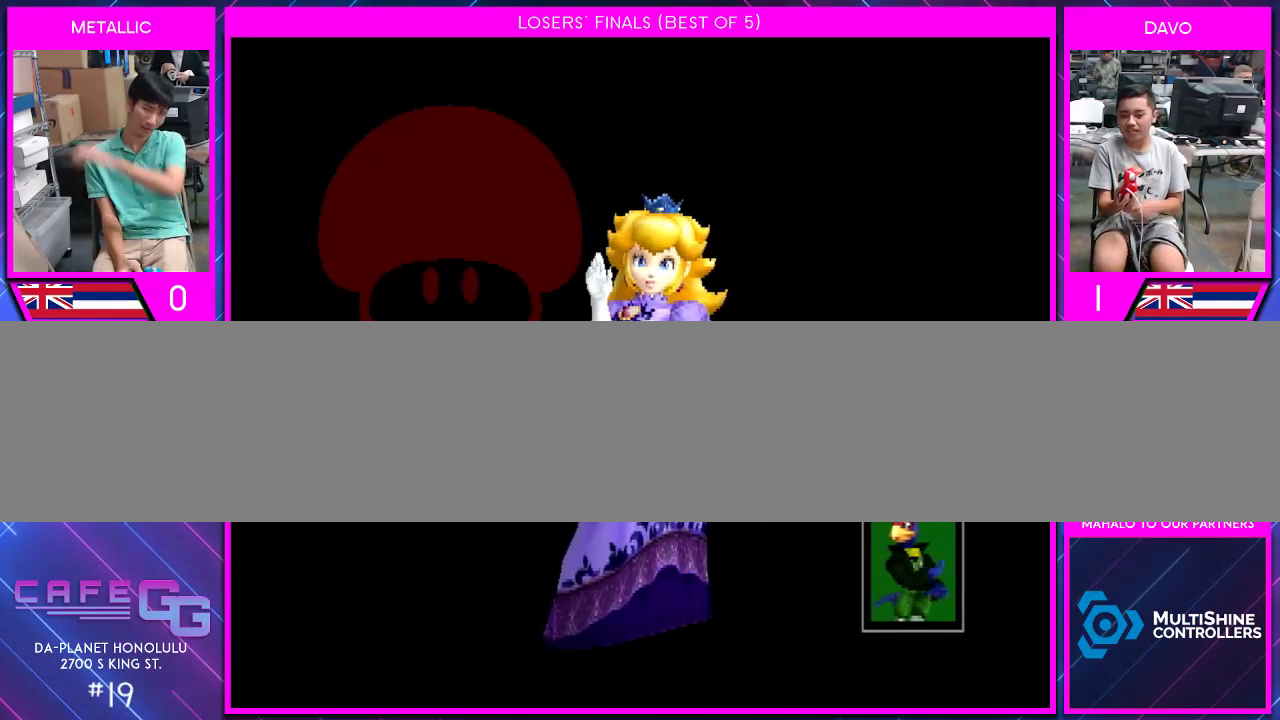
{"buttons": ["START"], "left_stick": "center", "right_stick": "center", "events": [[167, "START", "down"], [267, "START", "up"], [300, "START", "down"], [417, "START", "up"], [483, "START", "down"]]}